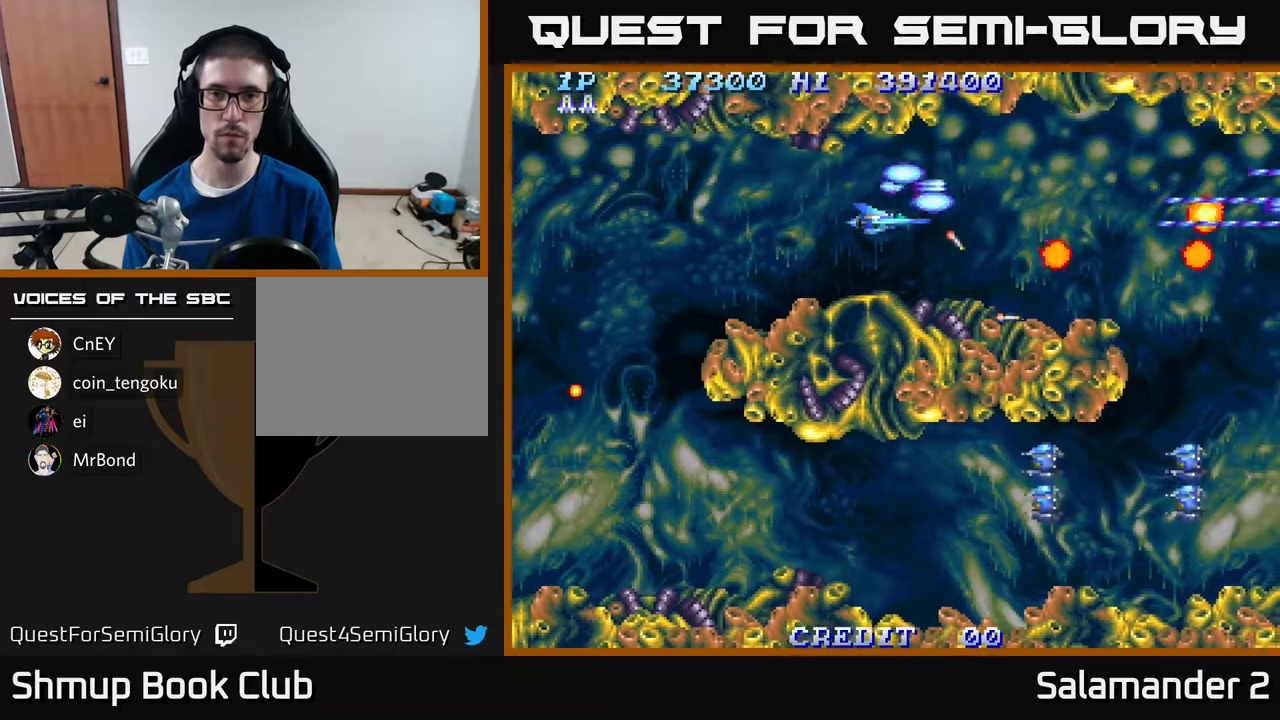
Gameplay with a controller (Xbox layout); each line is a JSON object with the inputs held at the frame after it. "events" lists button and stick changes between this image and that frame as [ms after this image, input, new state], when the widget could be followed in between. Not read: left_stick.
{"buttons": ["A", "DPAD_LEFT"], "right_stick": "center", "events": [[83, "DPAD_DOWN", "down"], [183, "DPAD_DOWN", "up"]]}
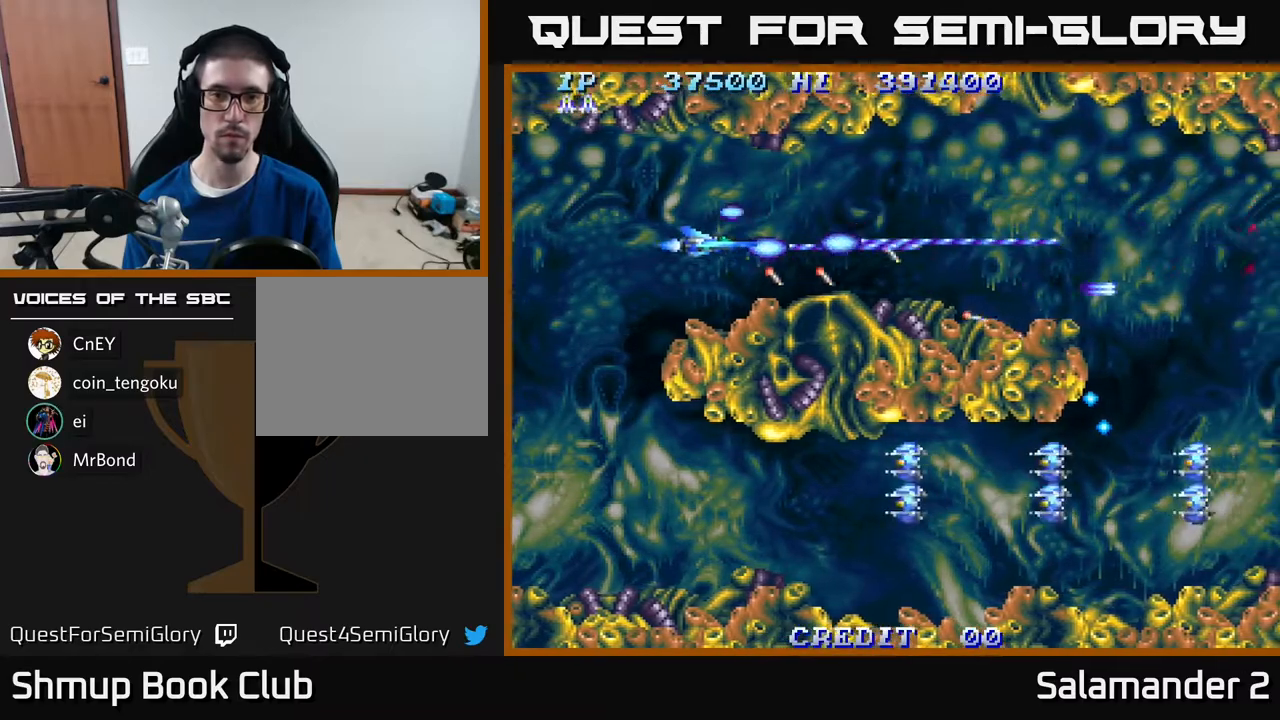
{"buttons": ["DPAD_DOWN", "DPAD_LEFT"], "right_stick": "center", "events": [[183, "DPAD_DOWN", "down"], [467, "A", "up"]]}
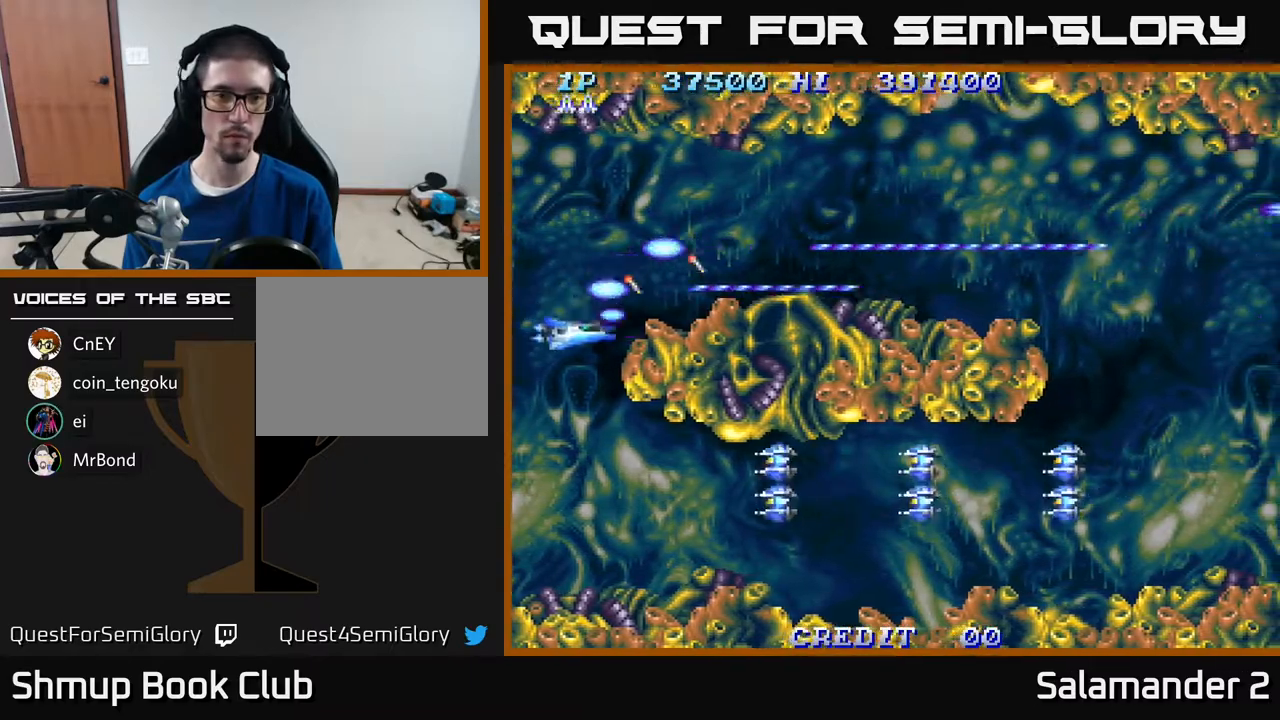
{"buttons": ["A", "DPAD_LEFT"], "right_stick": "center", "events": [[83, "DPAD_LEFT", "up"], [383, "A", "down"], [450, "DPAD_LEFT", "down"], [483, "DPAD_DOWN", "up"]]}
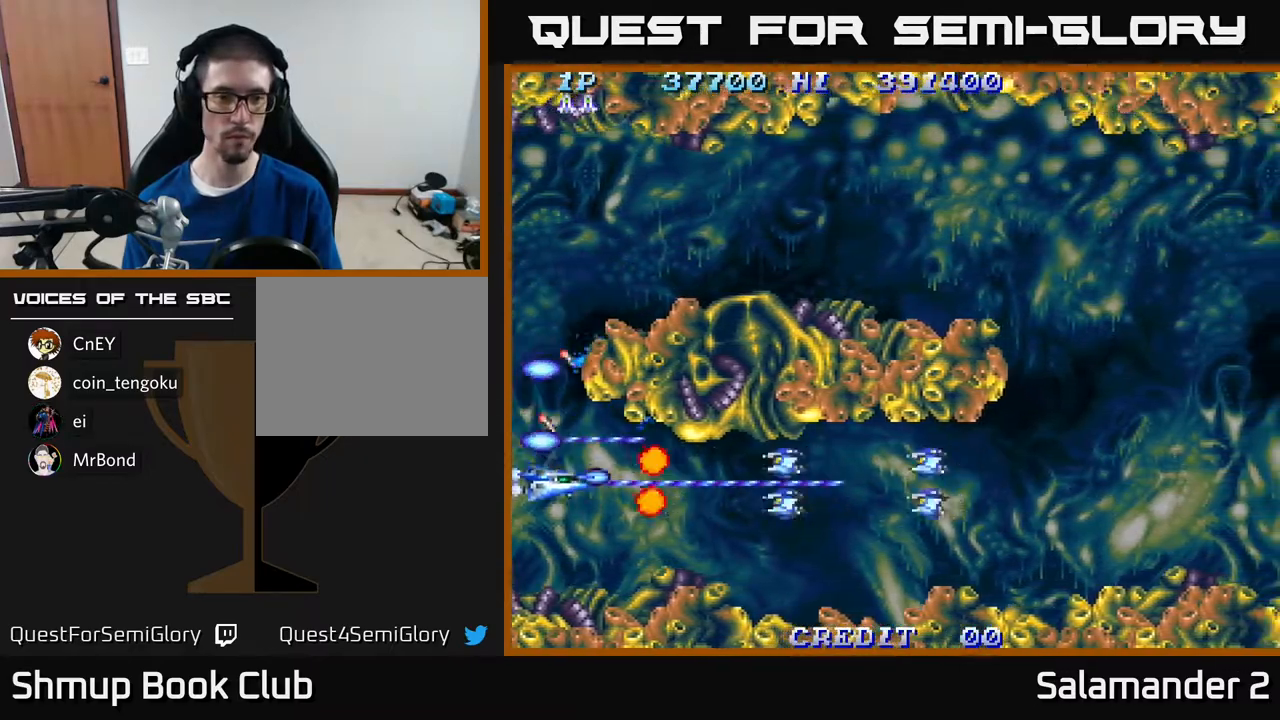
{"buttons": ["DPAD_DOWN", "DPAD_RIGHT"], "right_stick": "center", "events": [[83, "DPAD_LEFT", "up"], [417, "A", "up"], [450, "DPAD_RIGHT", "down"], [467, "DPAD_DOWN", "down"]]}
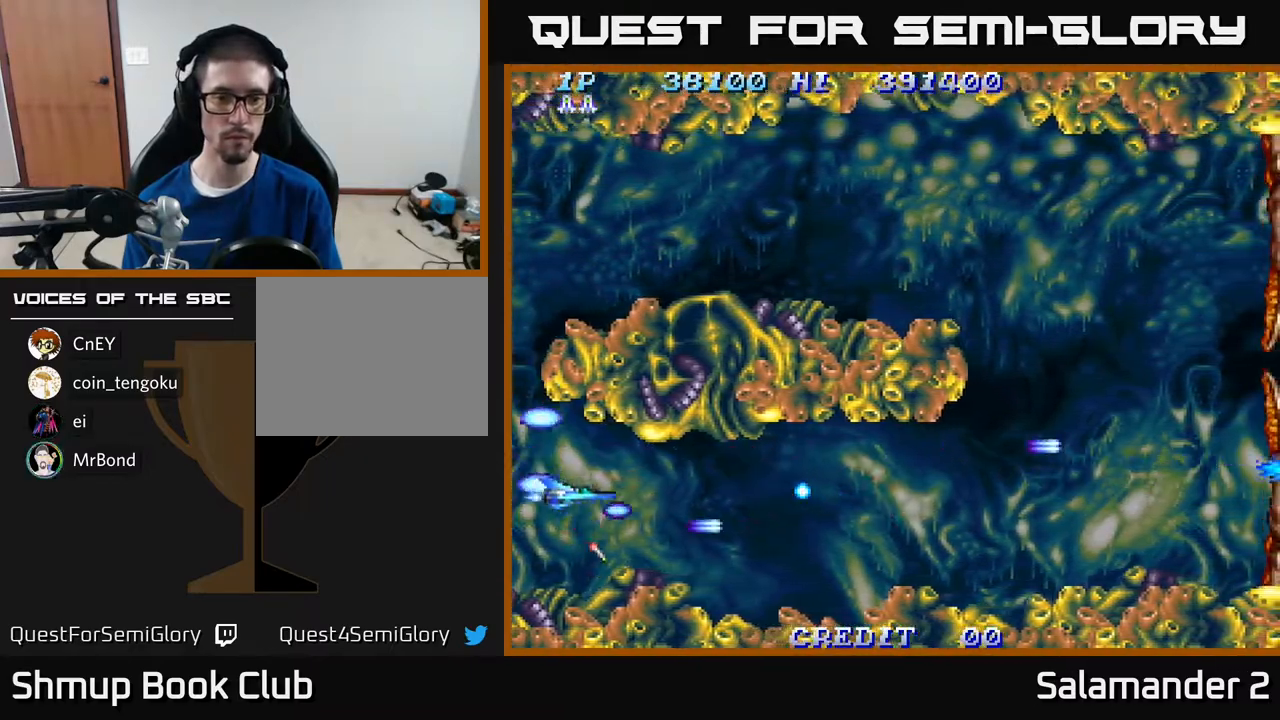
{"buttons": ["A", "DPAD_RIGHT"], "right_stick": "center", "events": [[67, "DPAD_DOWN", "up"], [250, "DPAD_DOWN", "down"], [283, "DPAD_RIGHT", "up"], [317, "DPAD_RIGHT", "down"], [350, "DPAD_DOWN", "up"], [450, "A", "down"]]}
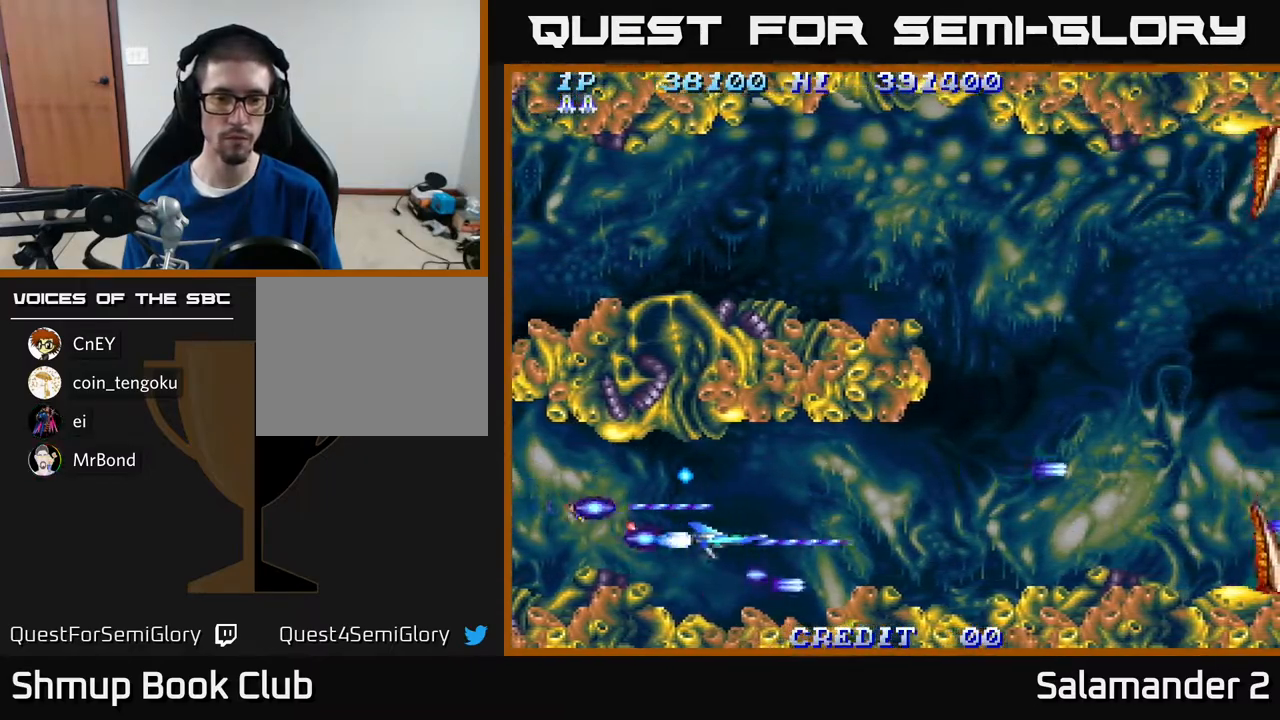
{"buttons": ["DPAD_RIGHT"], "right_stick": "center", "events": [[300, "DPAD_UP", "down"], [367, "A", "up"], [450, "DPAD_UP", "up"]]}
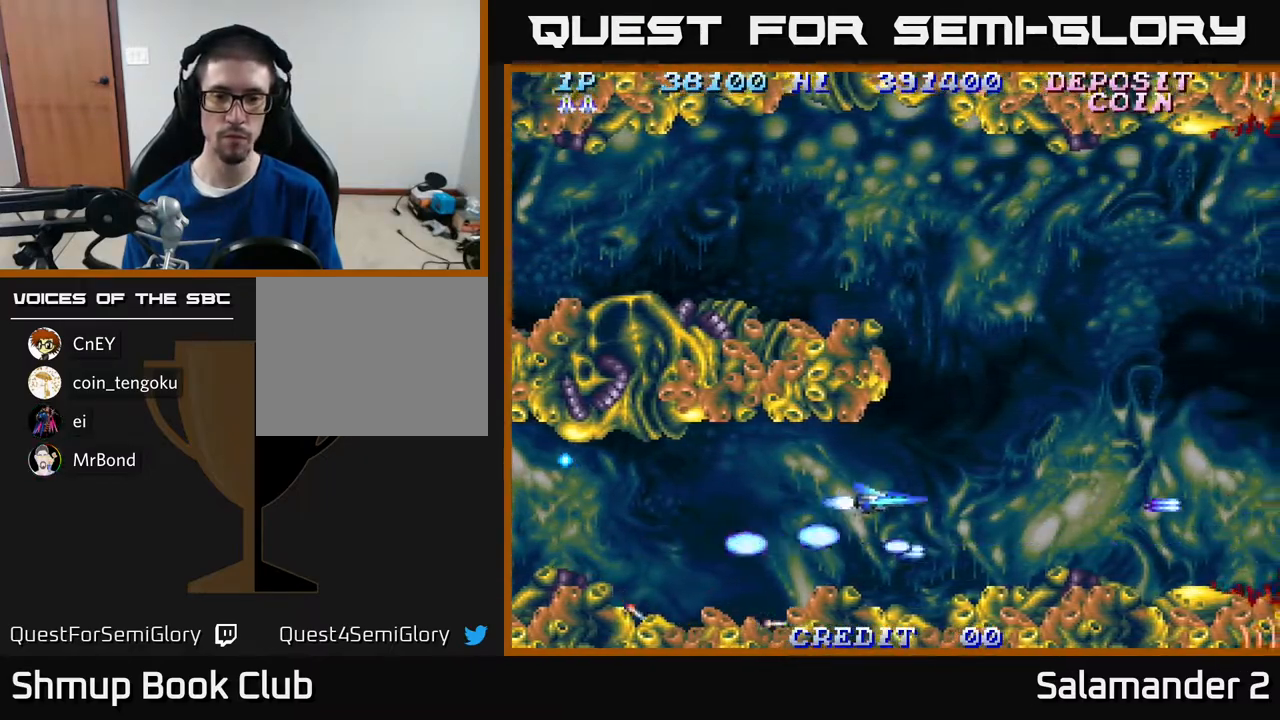
{"buttons": ["A", "DPAD_UP"], "right_stick": "center", "events": [[17, "DPAD_UP", "down"], [200, "A", "down"], [250, "DPAD_RIGHT", "up"]]}
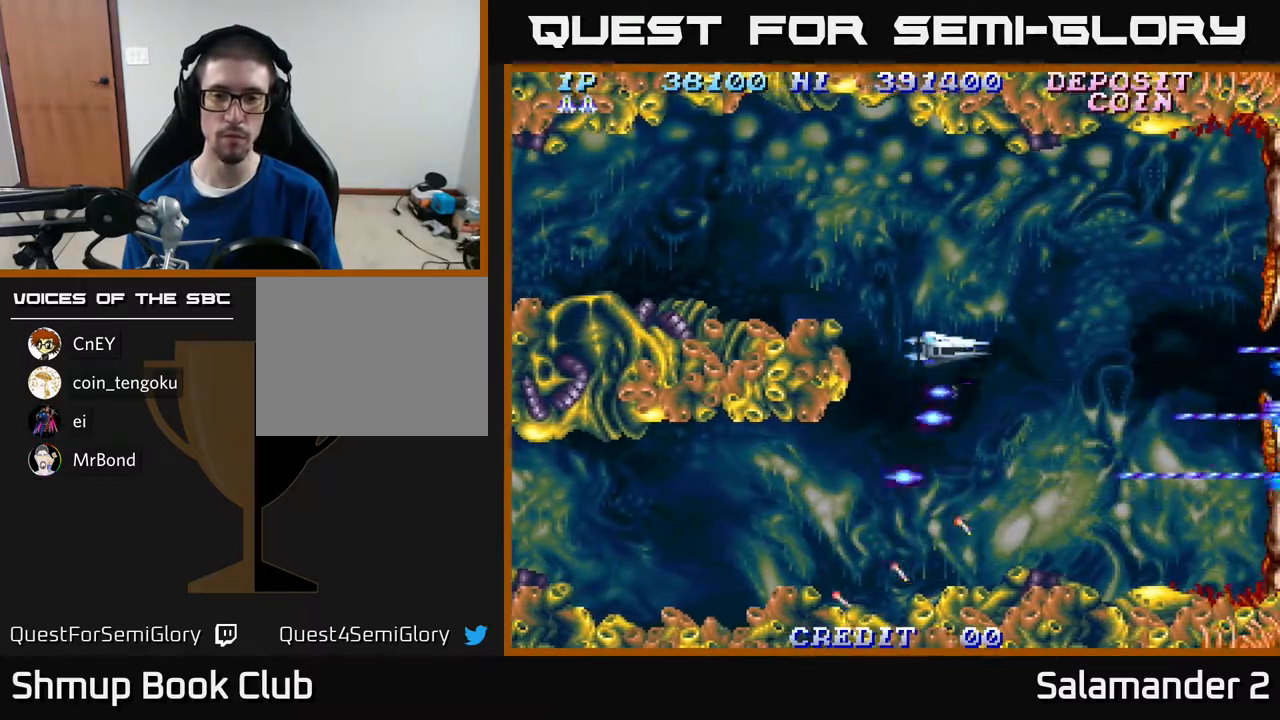
{"buttons": [], "right_stick": "center", "events": [[250, "DPAD_UP", "up"], [317, "A", "up"]]}
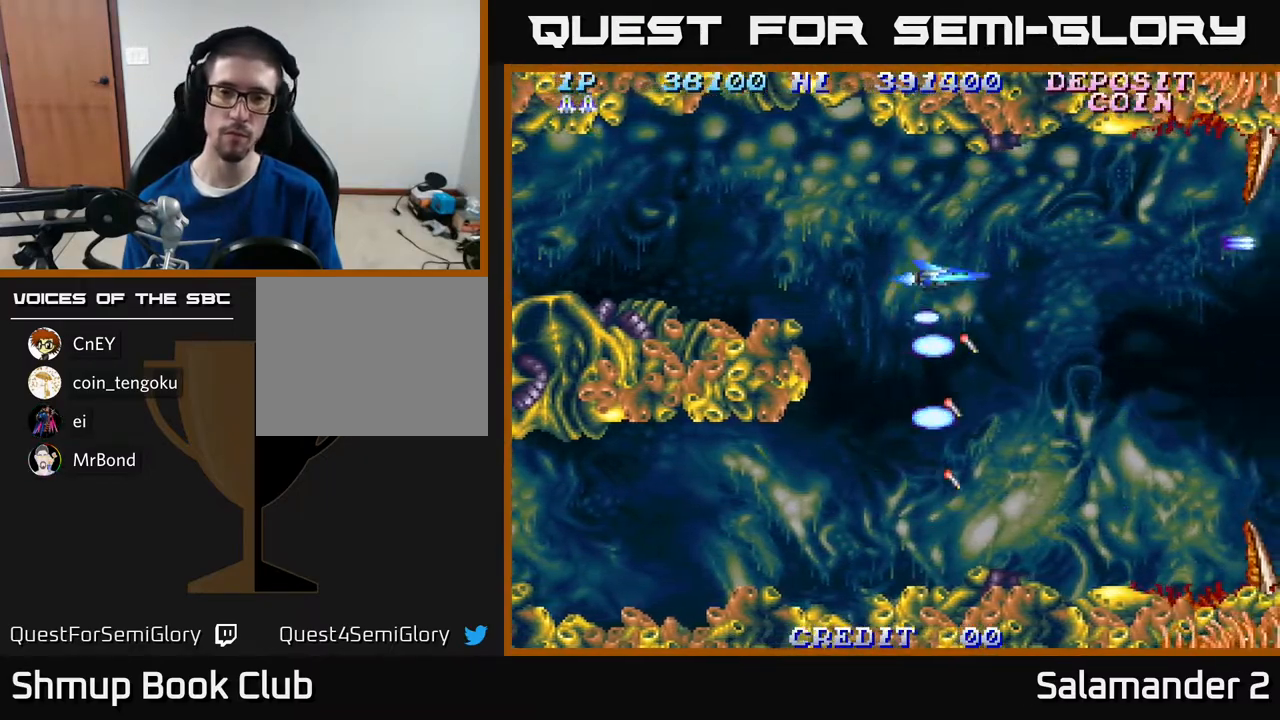
{"buttons": ["A"], "right_stick": "center", "events": [[83, "A", "down"]]}
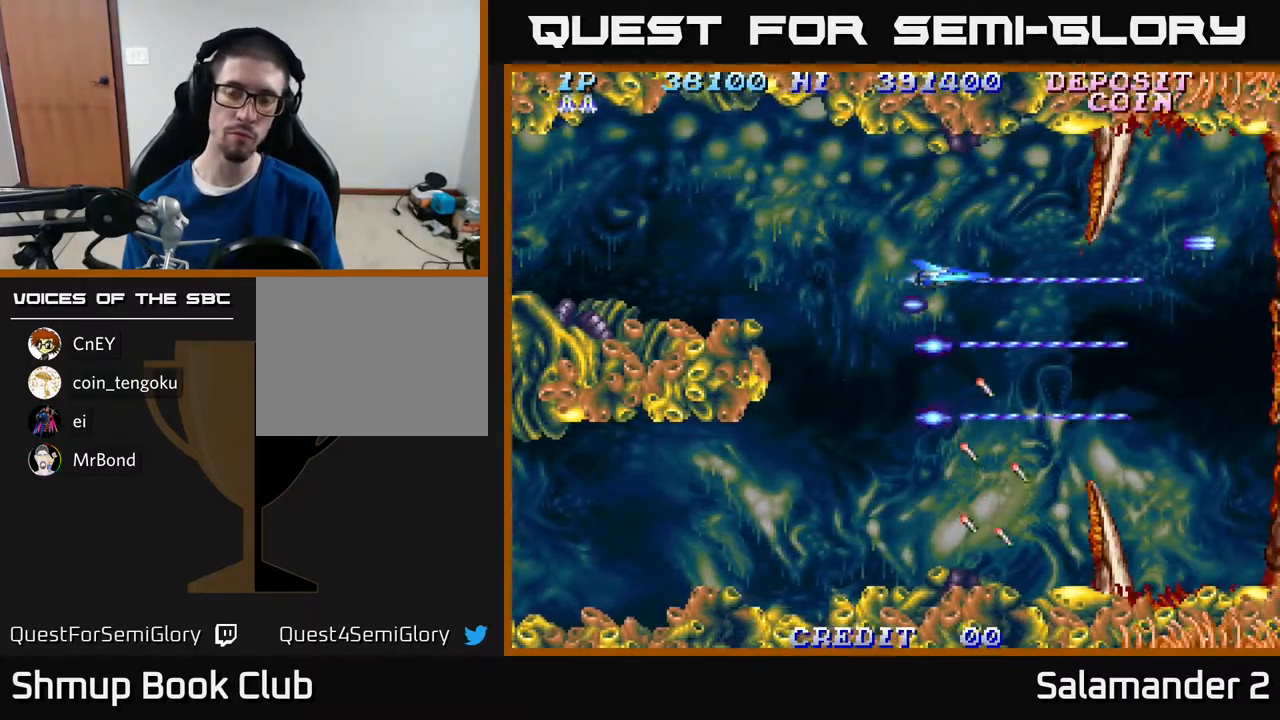
{"buttons": ["A", "DPAD_DOWN"], "right_stick": "center", "events": [[183, "DPAD_LEFT", "down"], [350, "DPAD_DOWN", "down"], [400, "DPAD_LEFT", "up"]]}
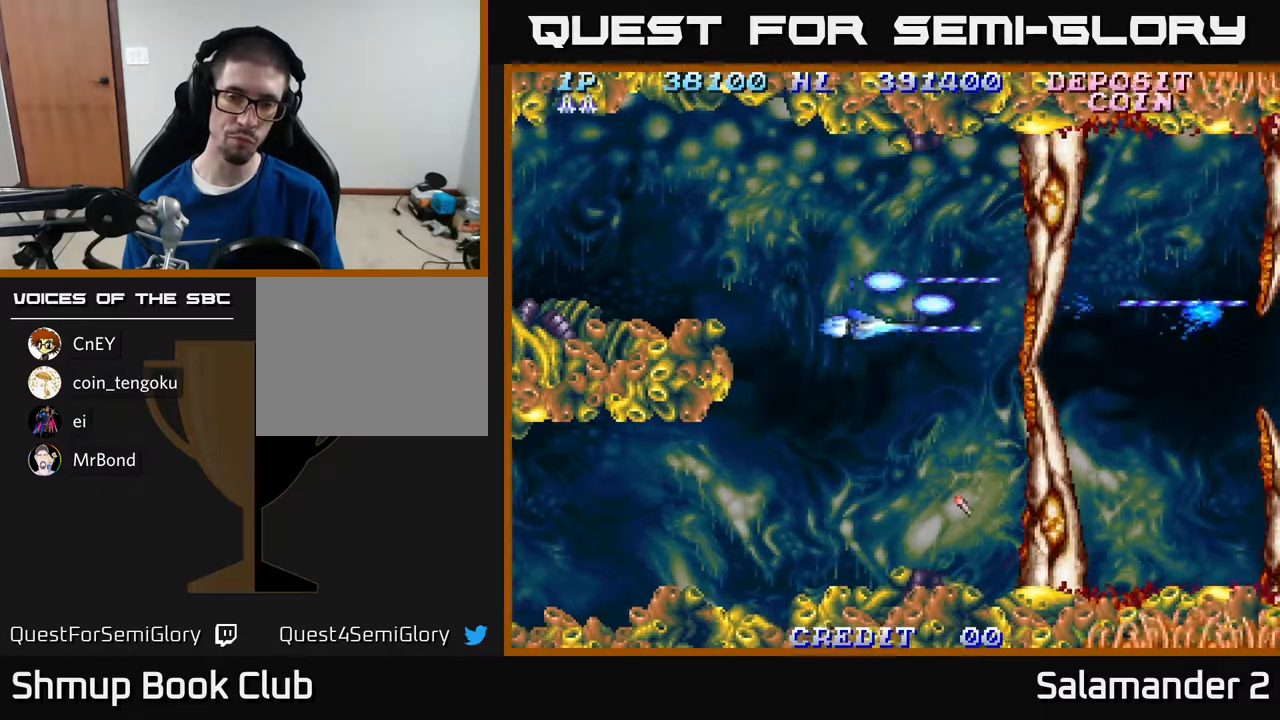
{"buttons": ["A"], "right_stick": "center", "events": [[67, "DPAD_DOWN", "up"]]}
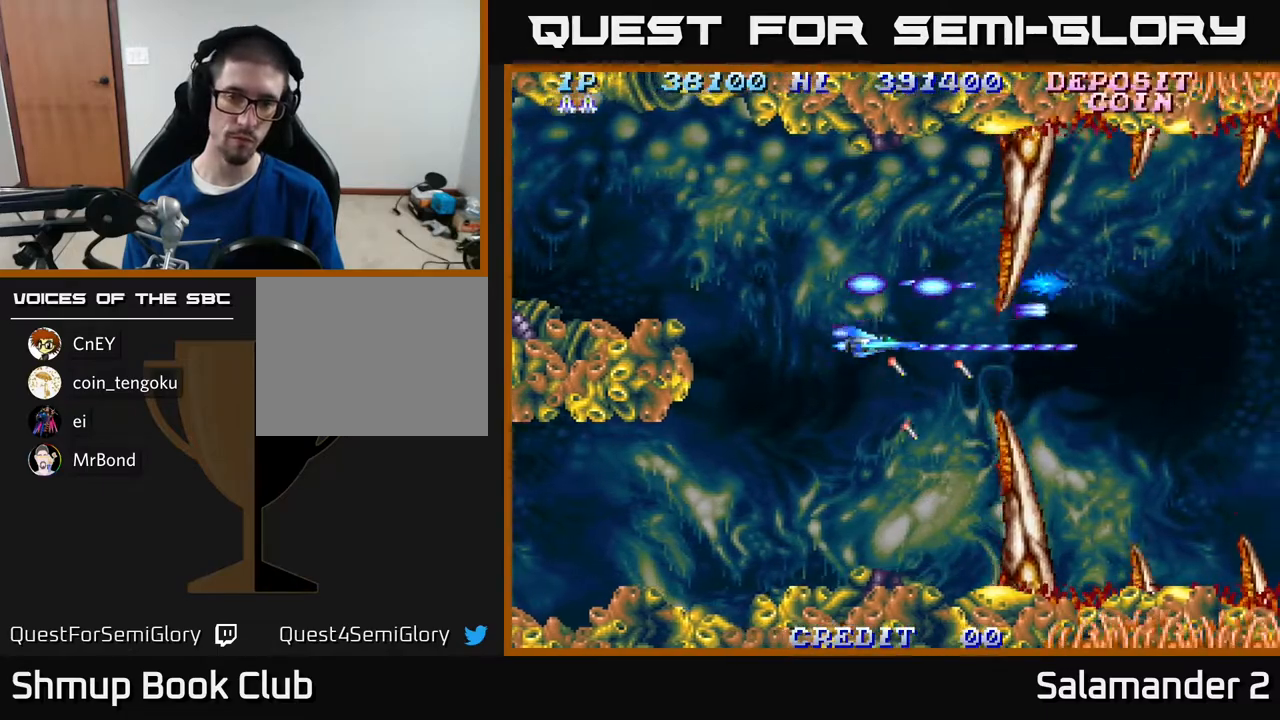
{"buttons": [], "right_stick": "center", "events": [[217, "A", "up"]]}
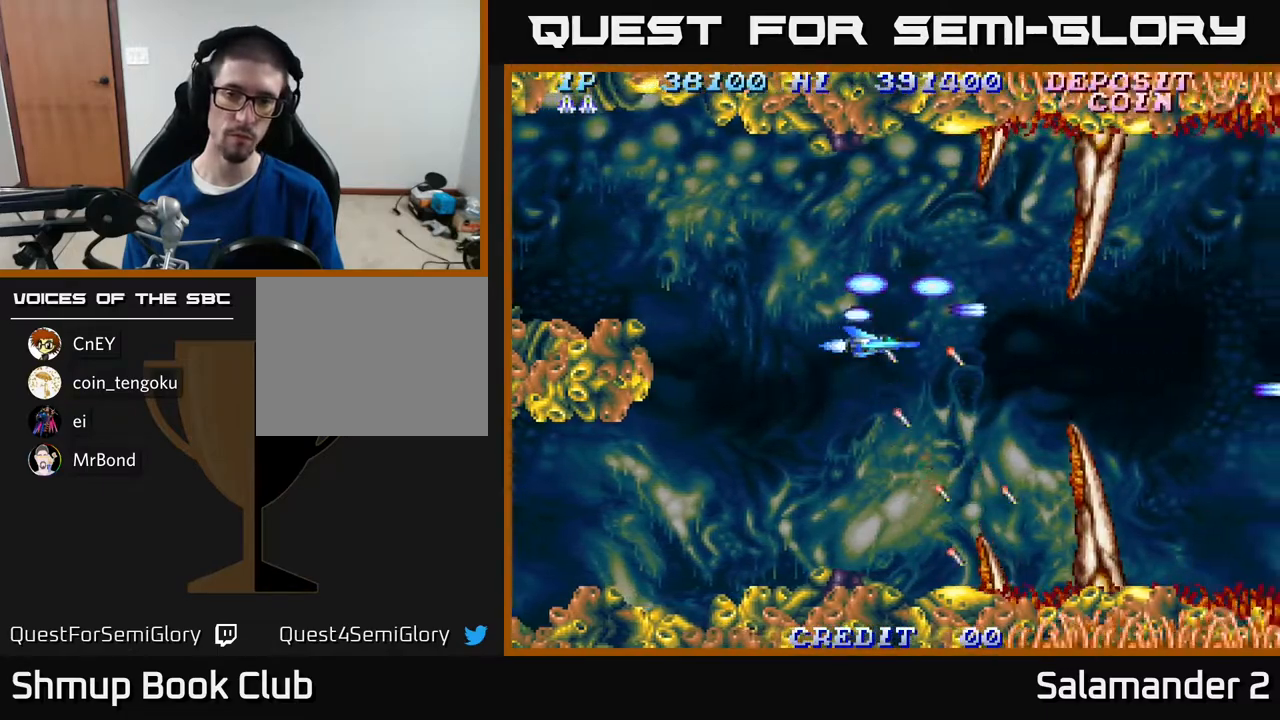
{"buttons": ["A"], "right_stick": "center", "events": [[50, "A", "down"]]}
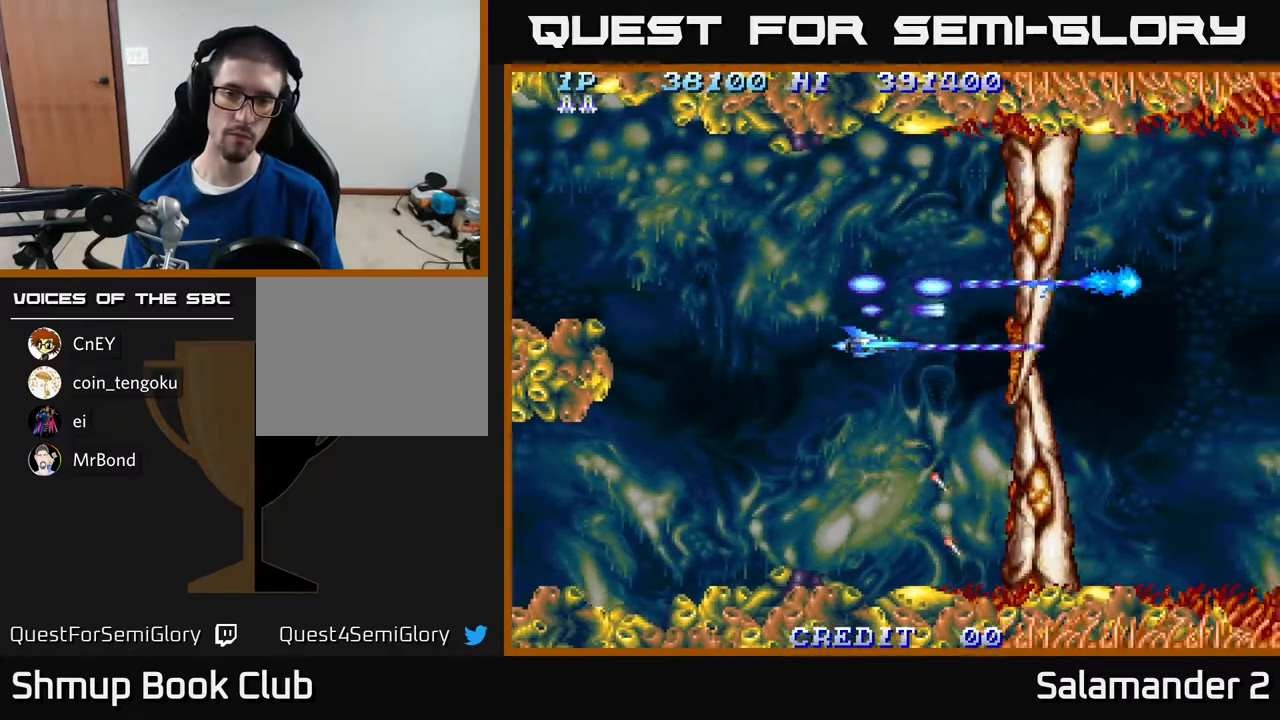
{"buttons": [], "right_stick": "center", "events": [[367, "A", "up"]]}
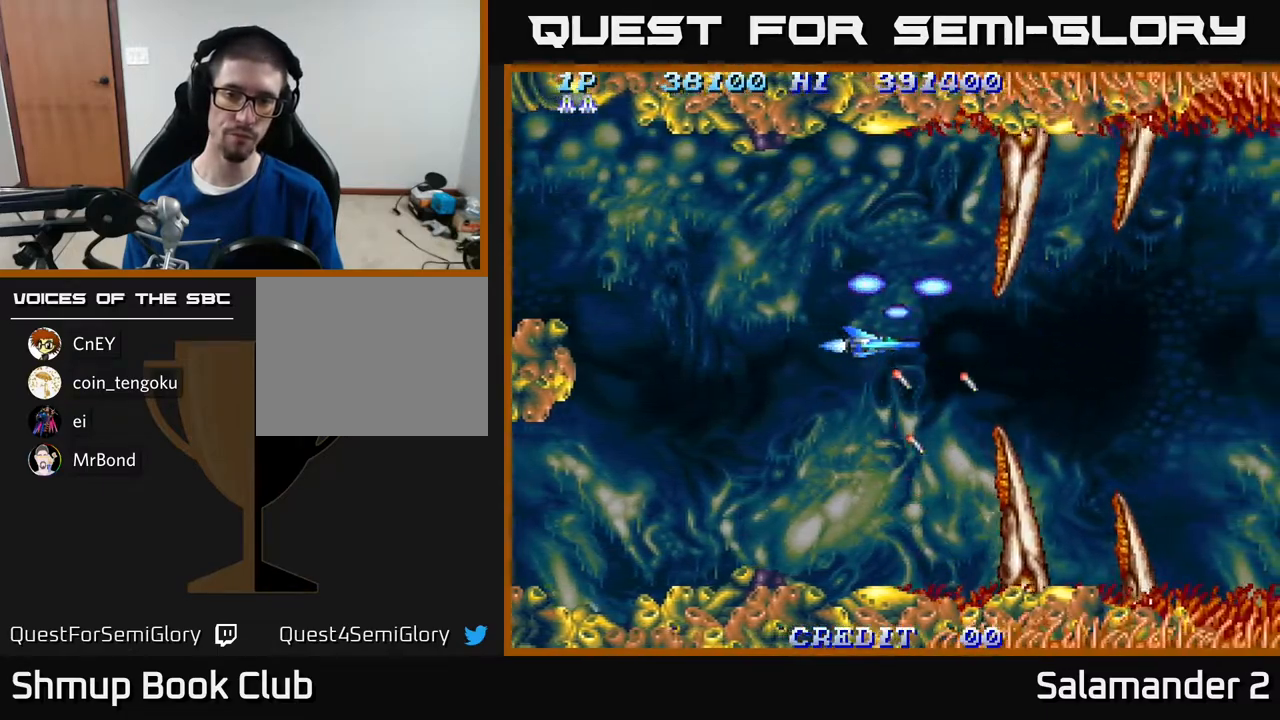
{"buttons": [], "right_stick": "center", "events": [[167, "DPAD_RIGHT", "down"], [350, "DPAD_RIGHT", "up"]]}
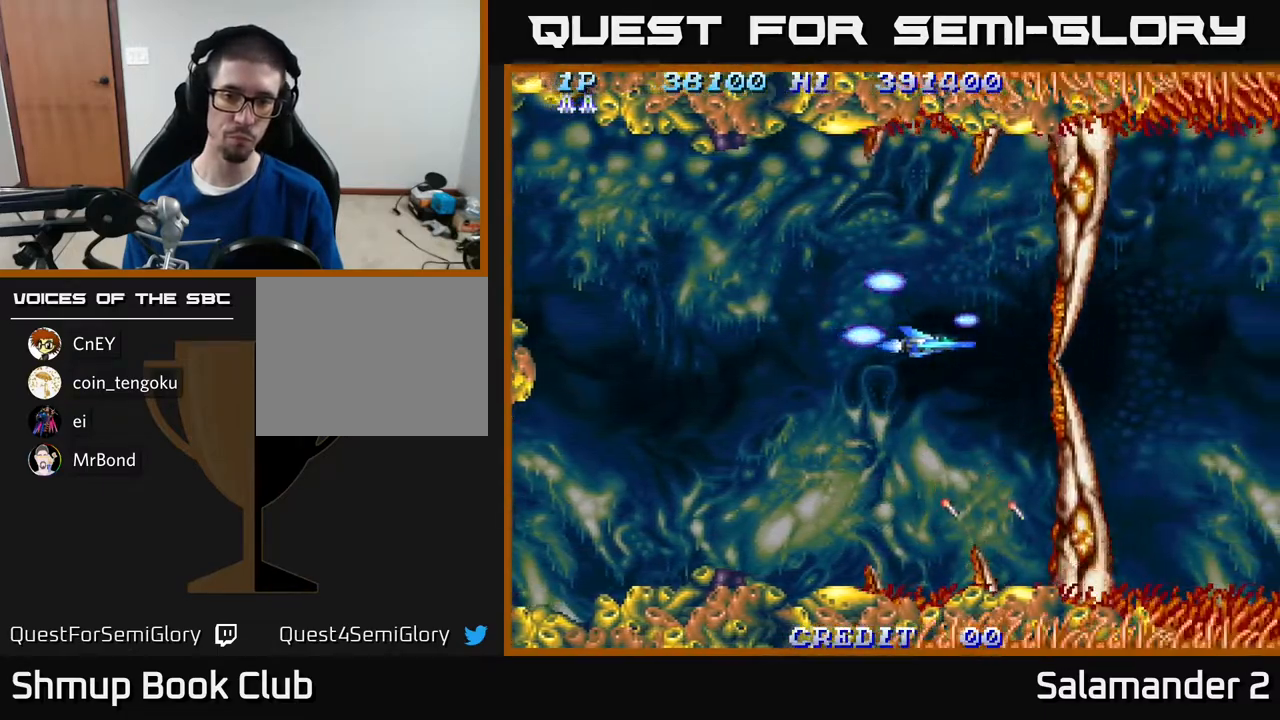
{"buttons": [], "right_stick": "center", "events": []}
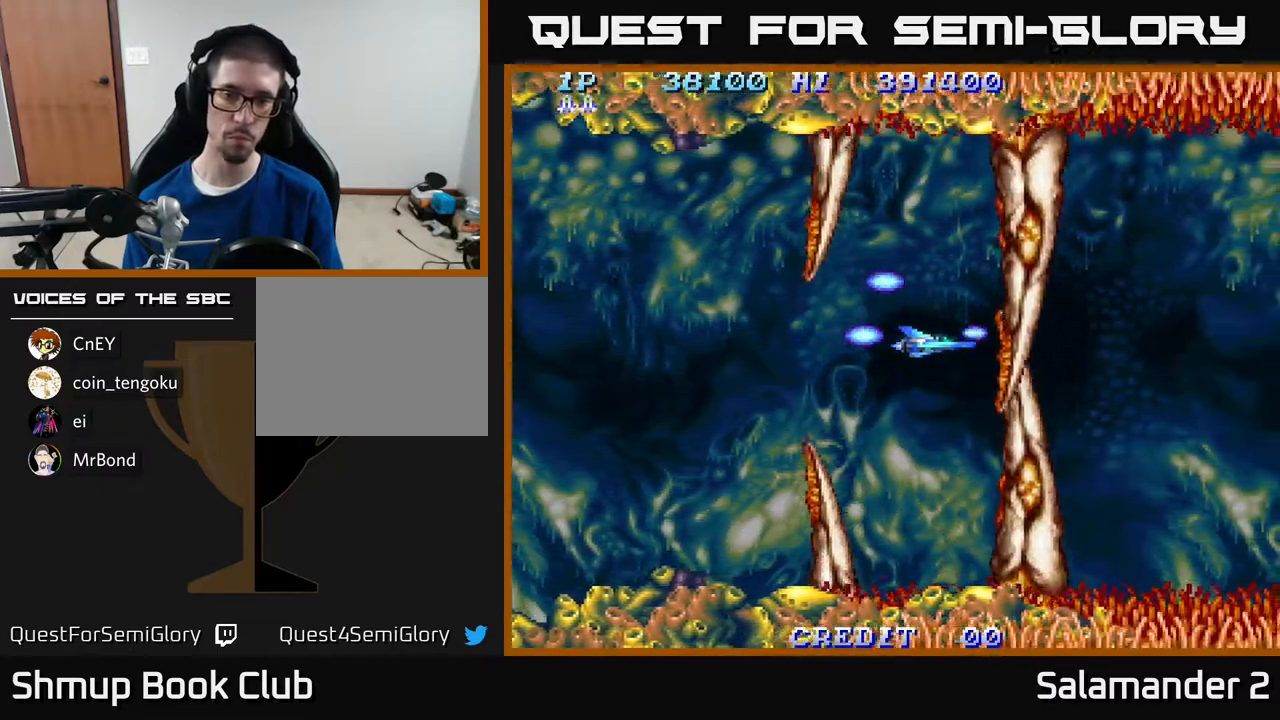
{"buttons": [], "right_stick": "center", "events": []}
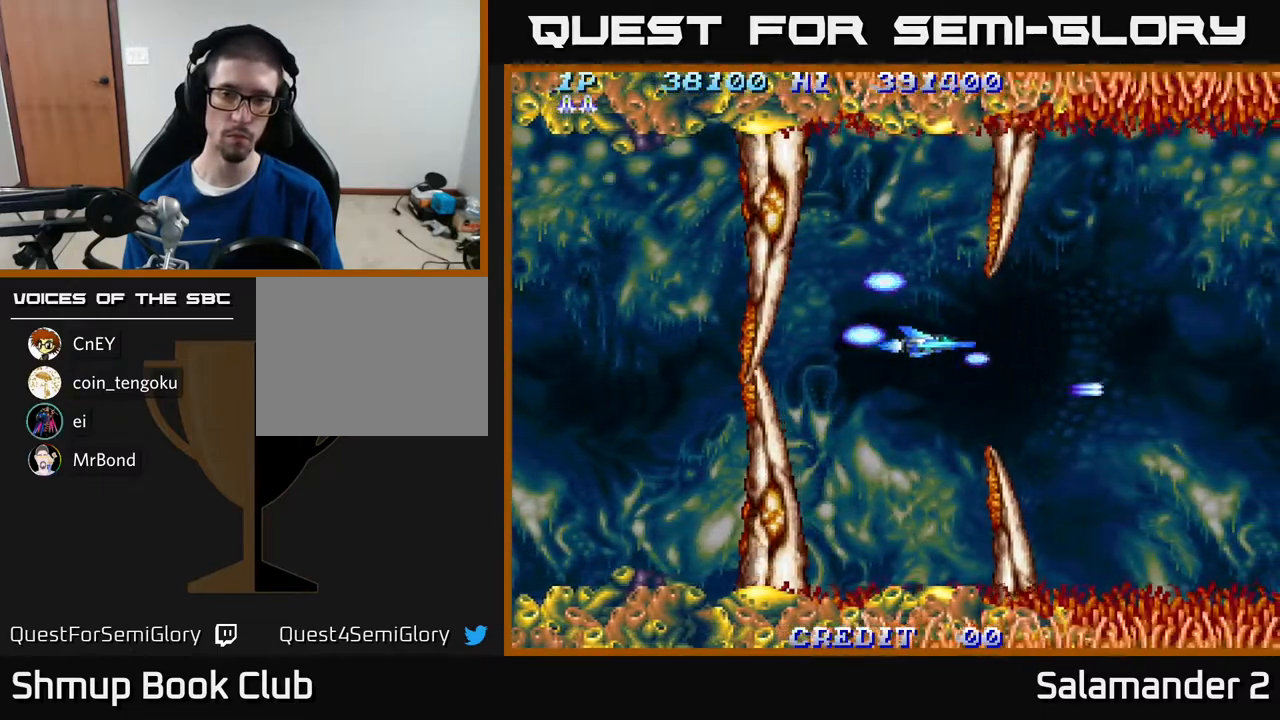
{"buttons": ["DPAD_RIGHT"], "right_stick": "center", "events": [[67, "DPAD_DOWN", "down"], [117, "DPAD_RIGHT", "down"], [167, "DPAD_DOWN", "up"]]}
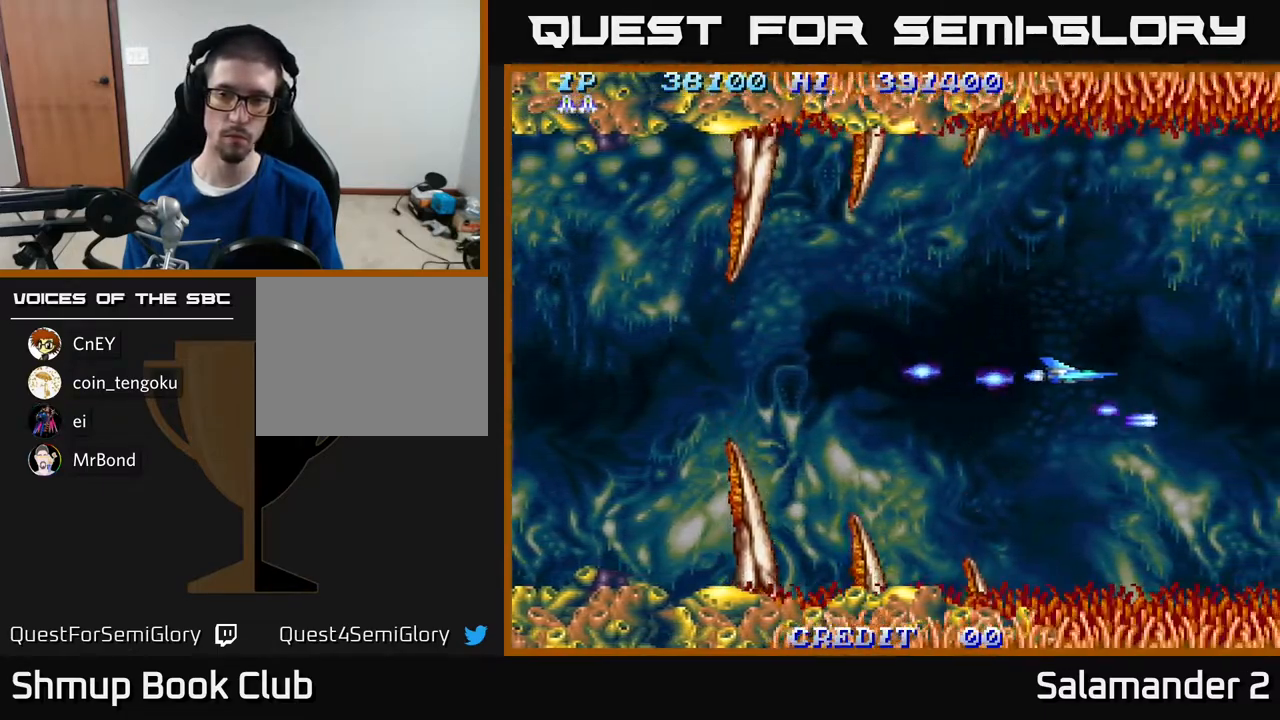
{"buttons": ["DPAD_RIGHT"], "right_stick": "center", "events": []}
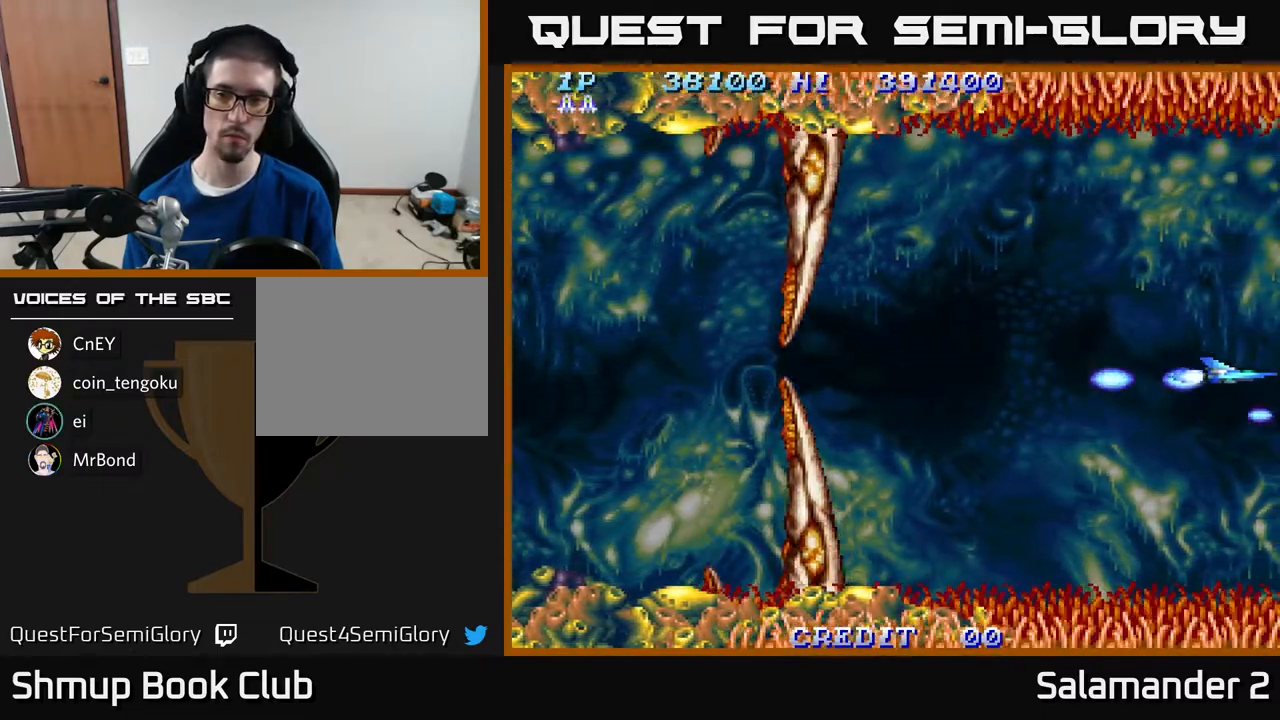
{"buttons": [], "right_stick": "center", "events": [[67, "DPAD_RIGHT", "up"], [83, "DPAD_UP", "down"], [150, "DPAD_UP", "up"], [433, "DPAD_RIGHT", "down"], [467, "DPAD_RIGHT", "up"]]}
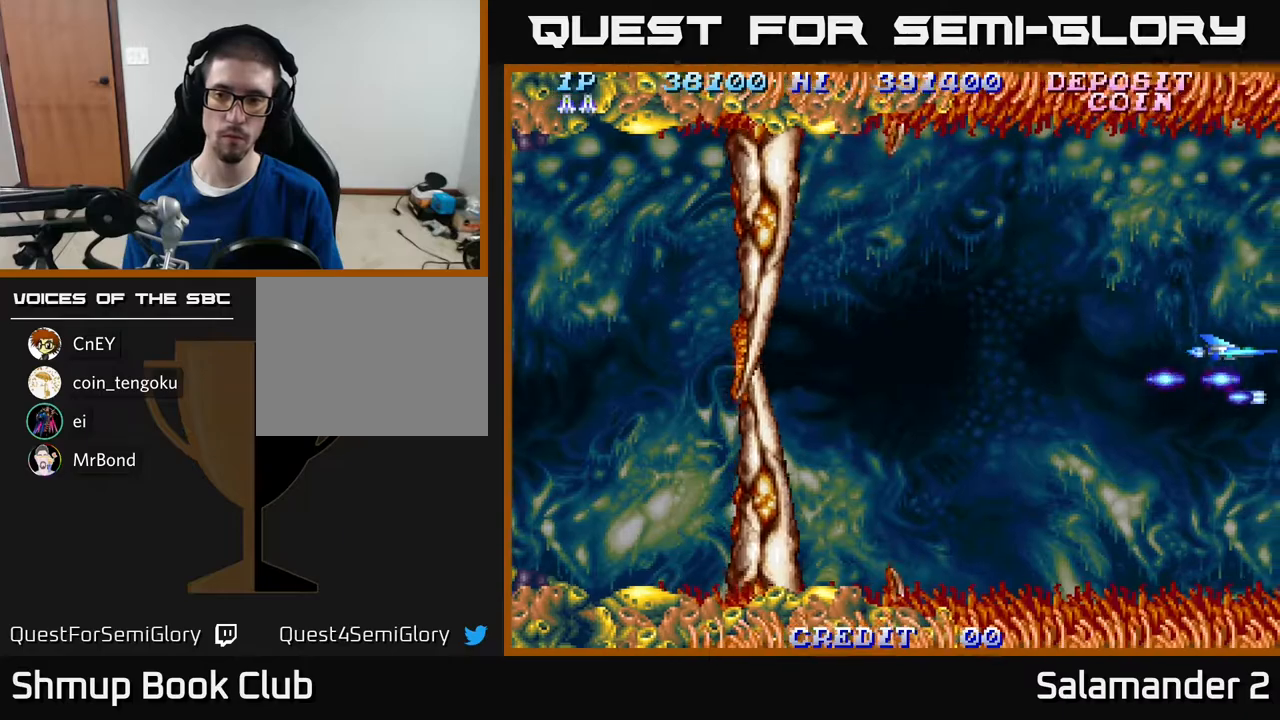
{"buttons": [], "right_stick": "center", "events": [[217, "DPAD_DOWN", "down"], [267, "DPAD_DOWN", "up"]]}
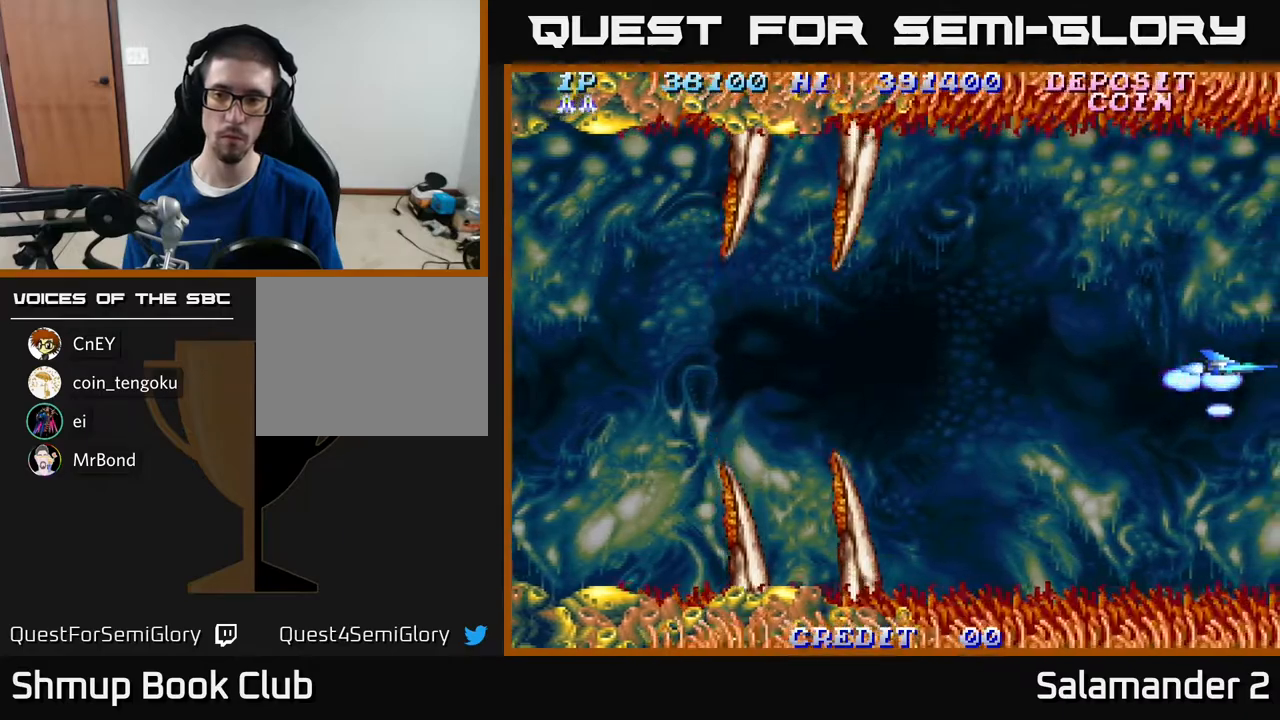
{"buttons": ["DPAD_LEFT"], "right_stick": "center", "events": [[117, "DPAD_LEFT", "down"]]}
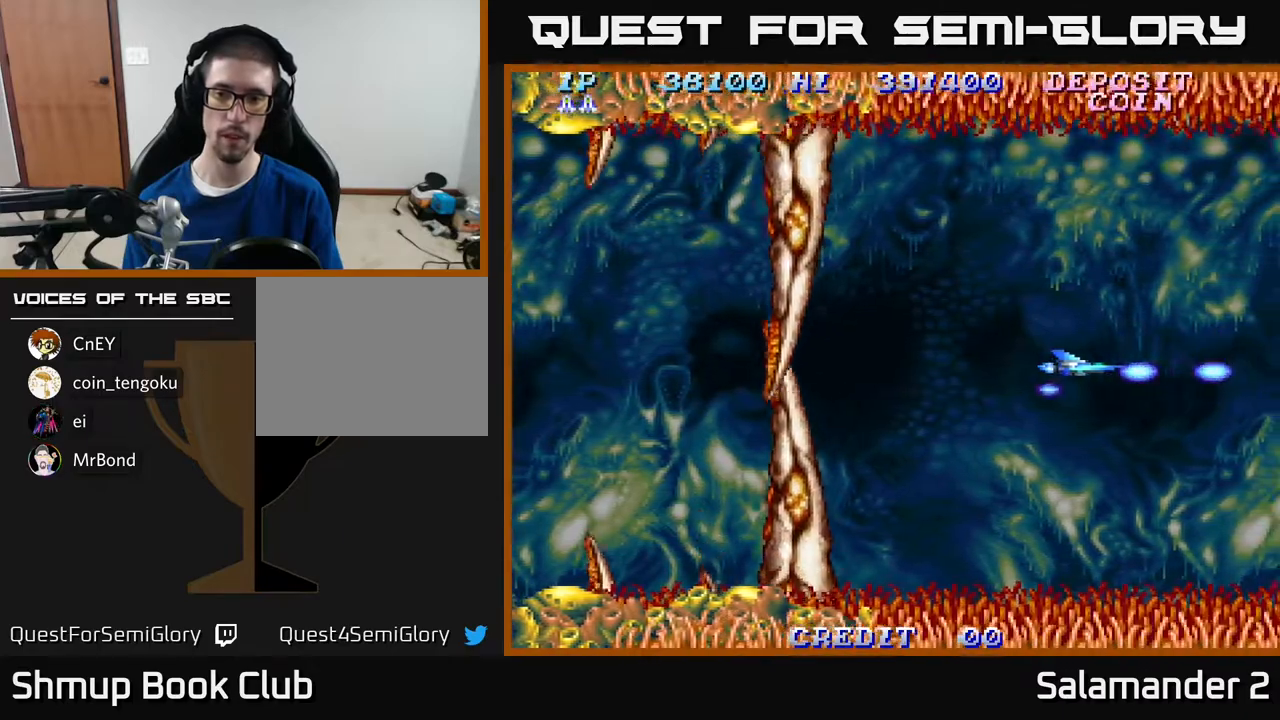
{"buttons": ["DPAD_RIGHT"], "right_stick": "center", "events": [[117, "DPAD_LEFT", "up"], [133, "DPAD_RIGHT", "down"]]}
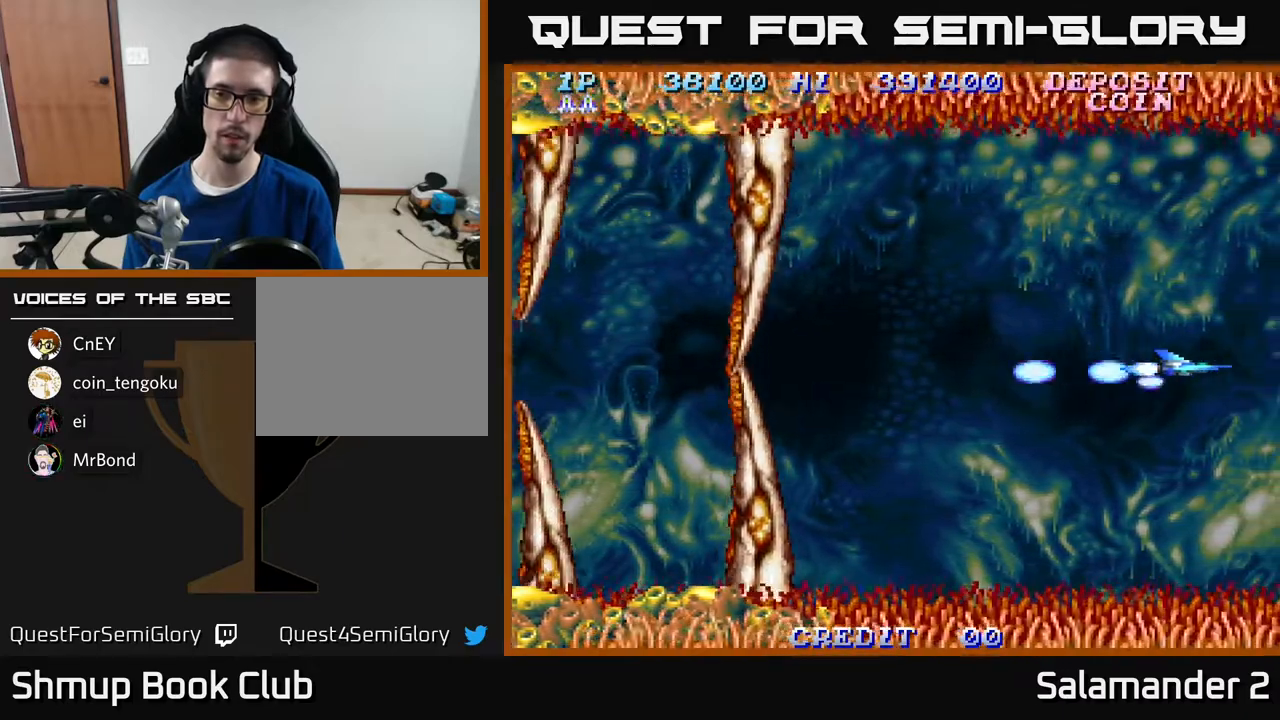
{"buttons": ["DPAD_LEFT"], "right_stick": "center", "events": [[200, "DPAD_RIGHT", "up"], [250, "DPAD_LEFT", "down"]]}
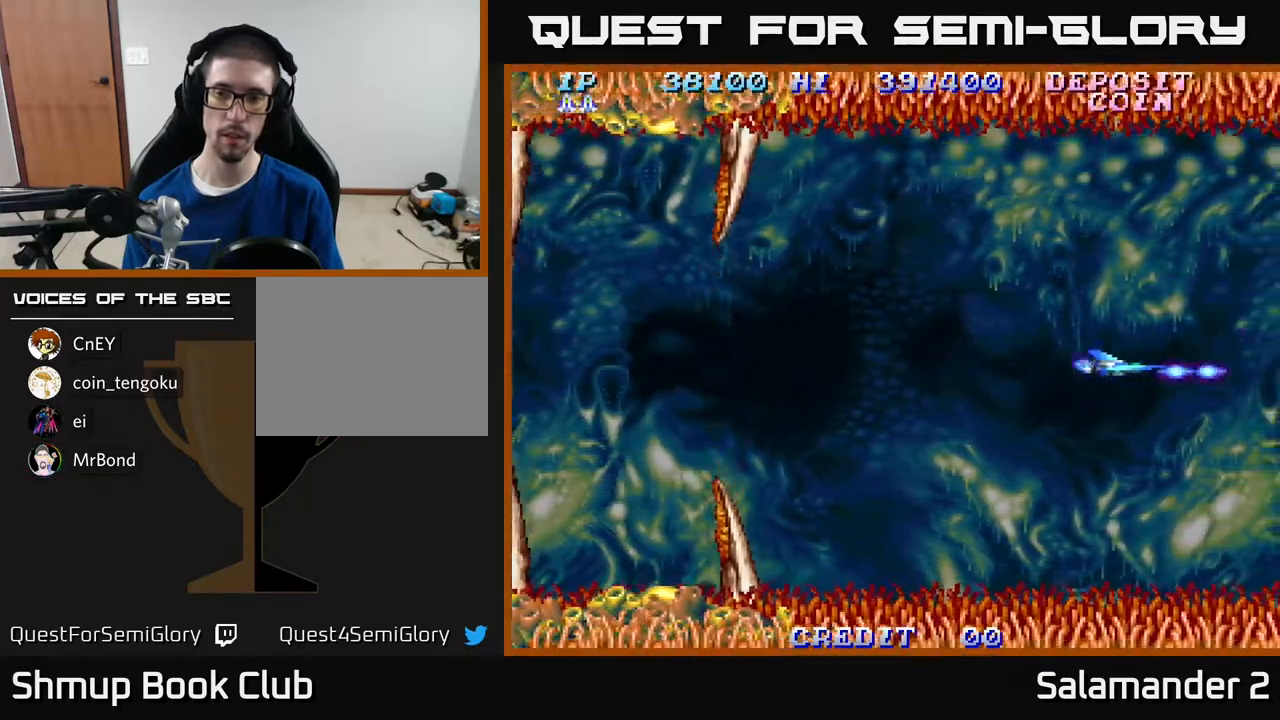
{"buttons": ["A"], "right_stick": "center", "events": [[50, "A", "down"], [50, "DPAD_LEFT", "up"]]}
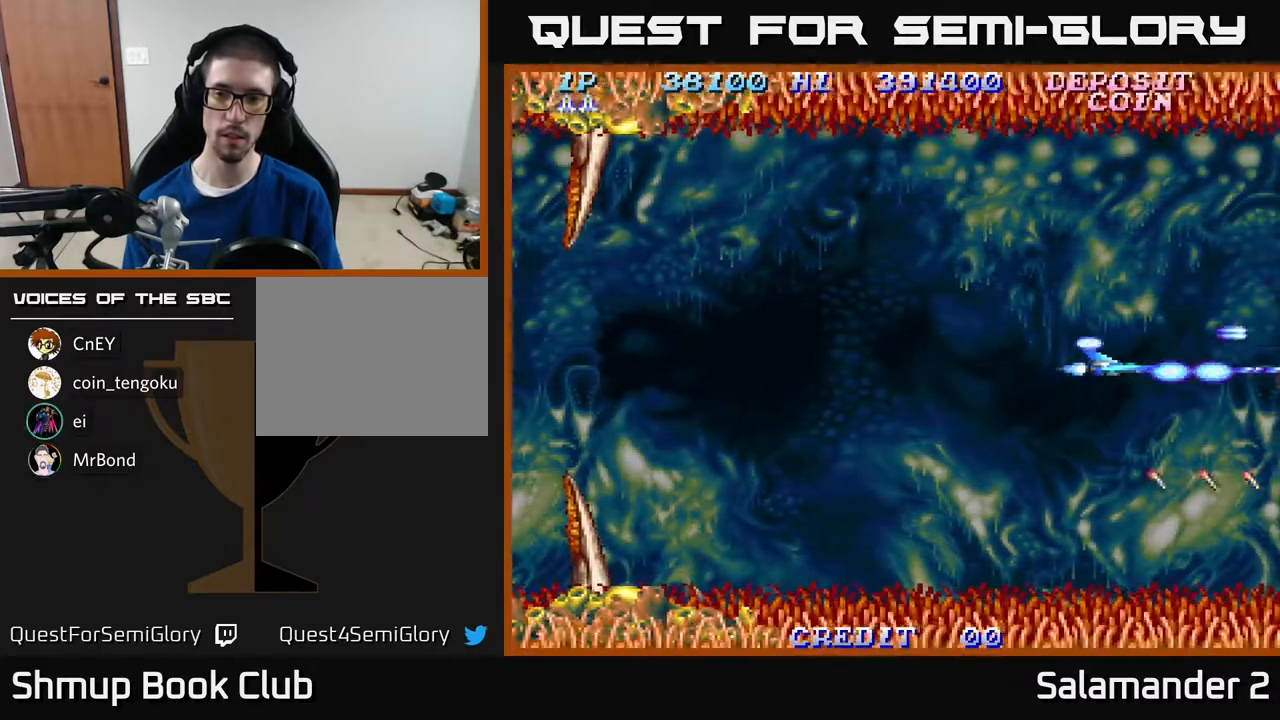
{"buttons": ["A"], "right_stick": "center", "events": []}
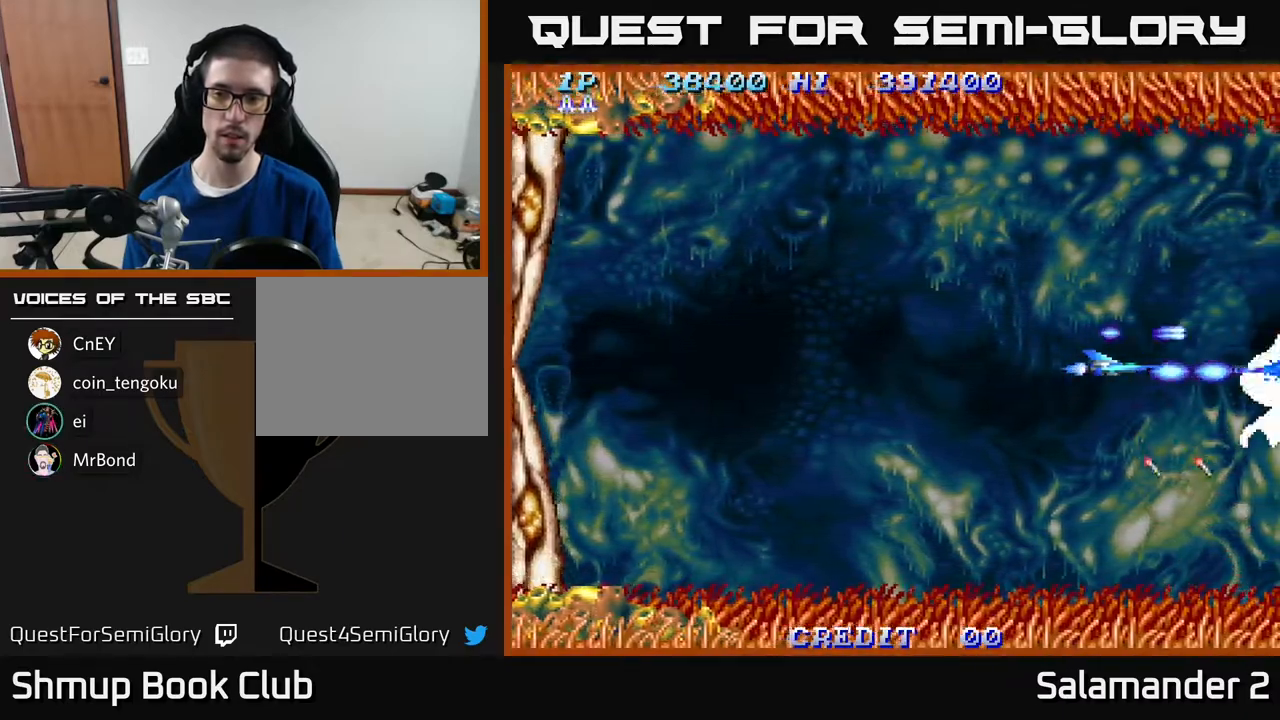
{"buttons": ["A"], "right_stick": "center", "events": [[117, "DPAD_LEFT", "down"], [200, "DPAD_LEFT", "up"]]}
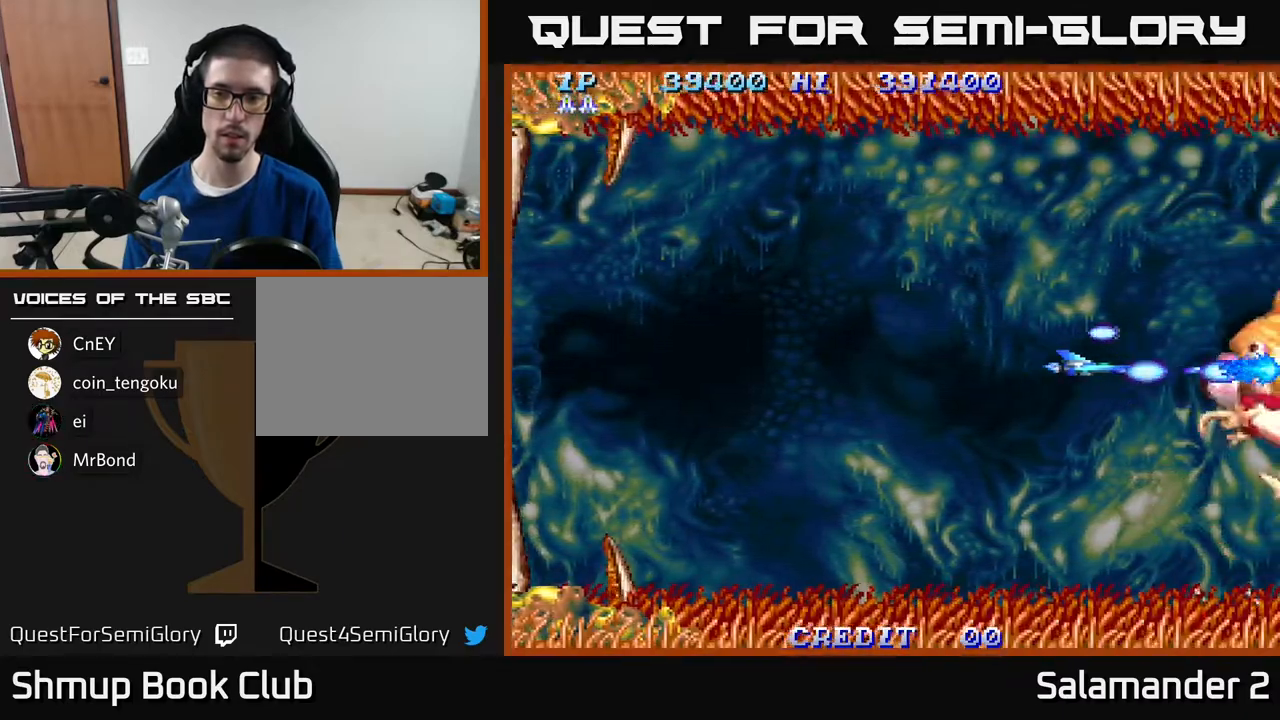
{"buttons": ["A"], "right_stick": "center", "events": []}
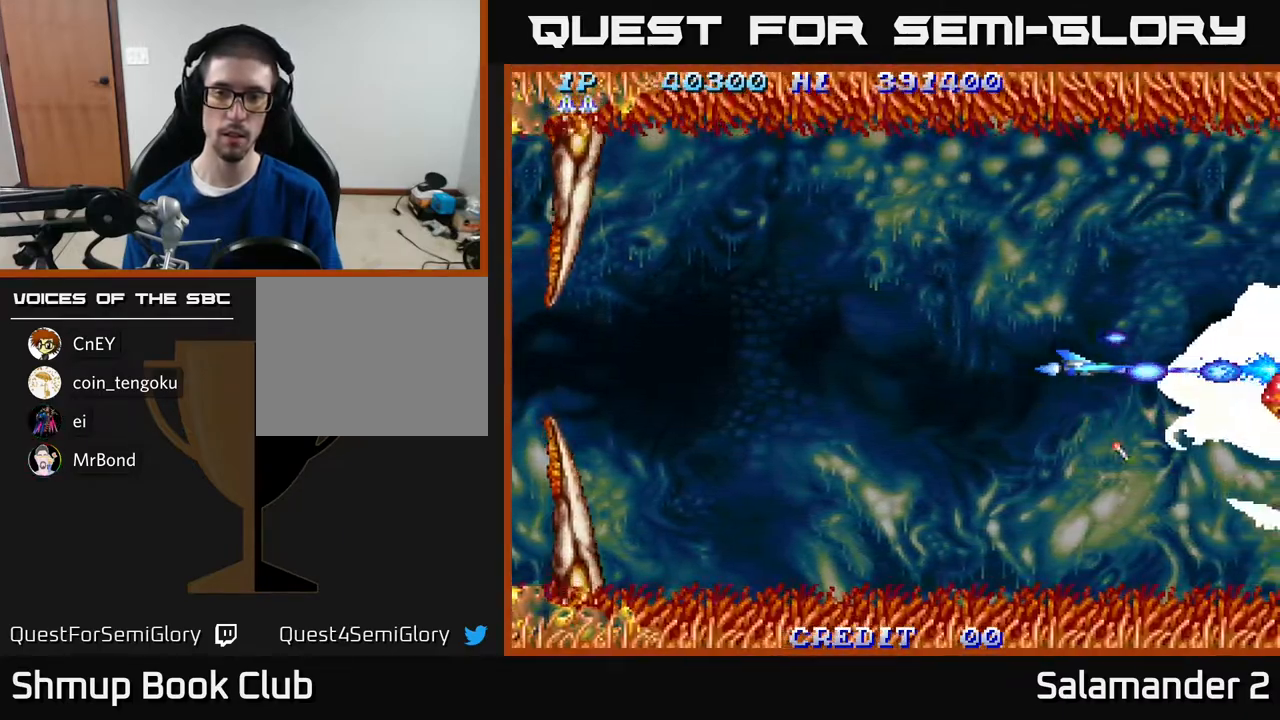
{"buttons": ["A"], "right_stick": "center", "events": [[67, "DPAD_LEFT", "down"], [167, "DPAD_LEFT", "up"], [367, "DPAD_LEFT", "down"], [483, "DPAD_LEFT", "up"]]}
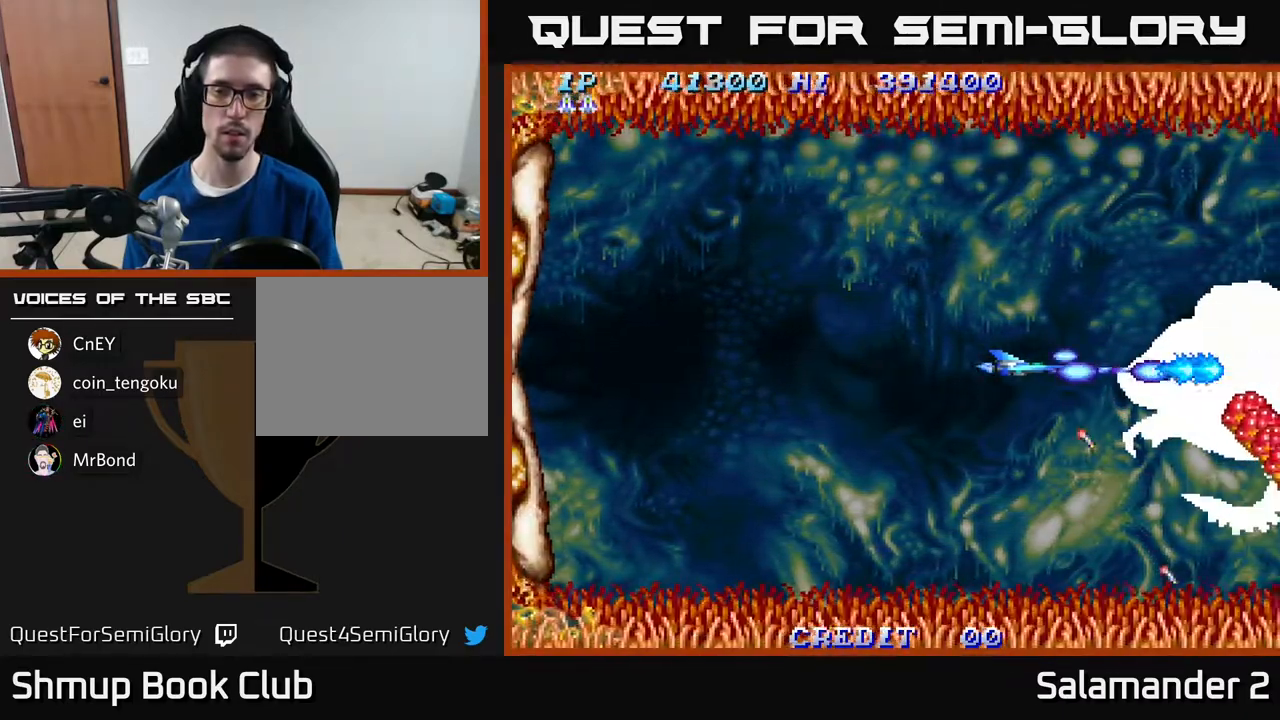
{"buttons": ["A"], "right_stick": "center", "events": [[233, "DPAD_LEFT", "down"], [300, "DPAD_LEFT", "up"]]}